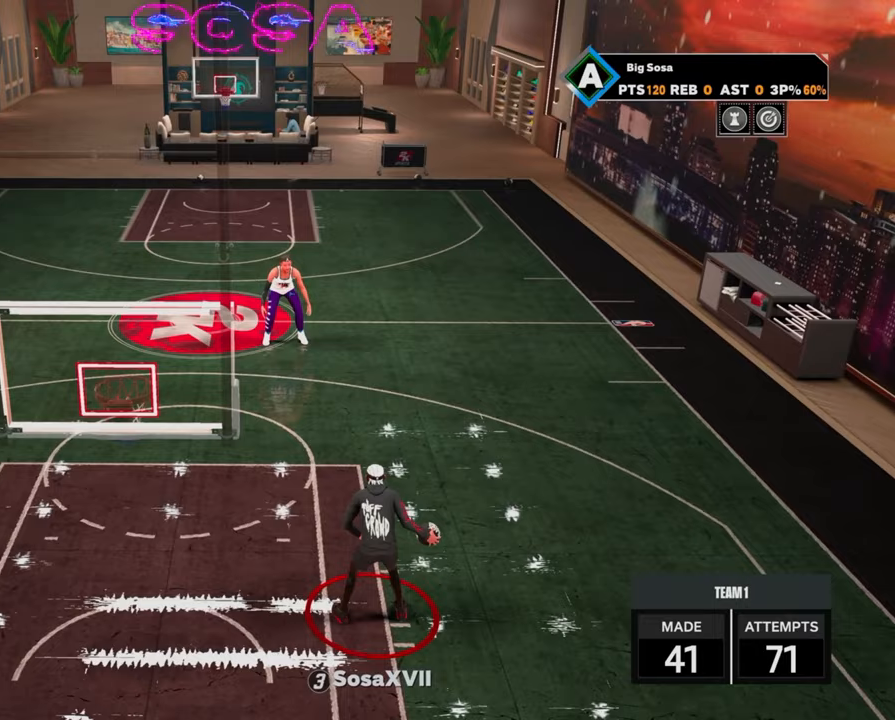
Gameplay with a controller (PlayStation layout); each line is a JSON object with the inputs held at the frame after it. "events" lists button and stick changes between this image and that frame as [ms after this image, input, new state], when the widget could be followed in between.
{"buttons": [], "left_stick": "center", "right_stick": "center", "events": []}
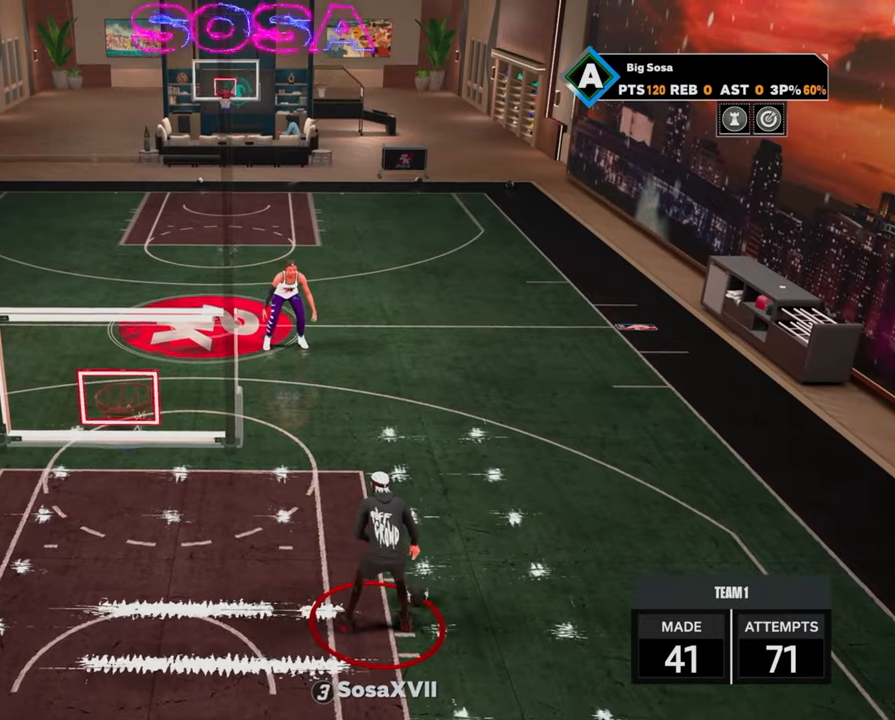
{"buttons": ["R2"], "left_stick": "center", "right_stick": "center", "events": [[50, "R2", "down"], [50, "right_stick", "up"], [117, "right_stick", "center"], [167, "left_stick", "left"], [267, "left_stick", "center"]]}
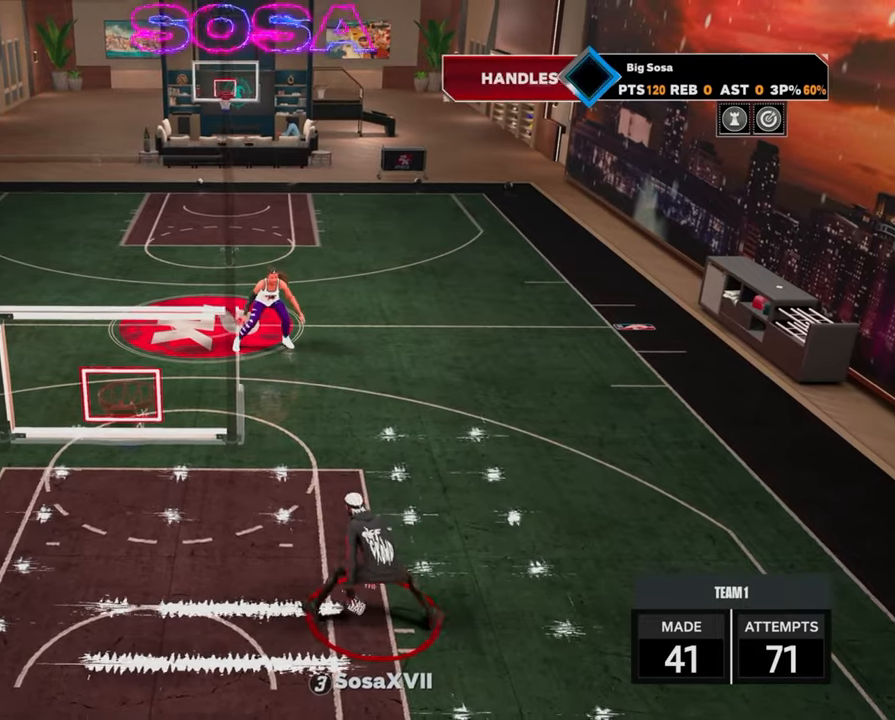
{"buttons": [], "left_stick": "center", "right_stick": "center", "events": [[167, "R2", "up"]]}
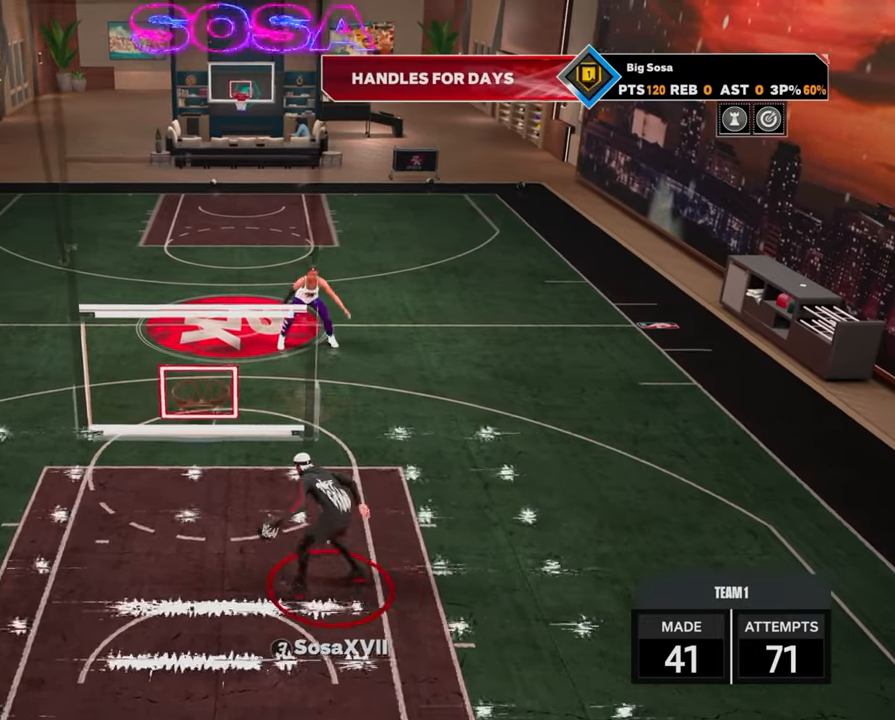
{"buttons": [], "left_stick": "center", "right_stick": "center", "events": []}
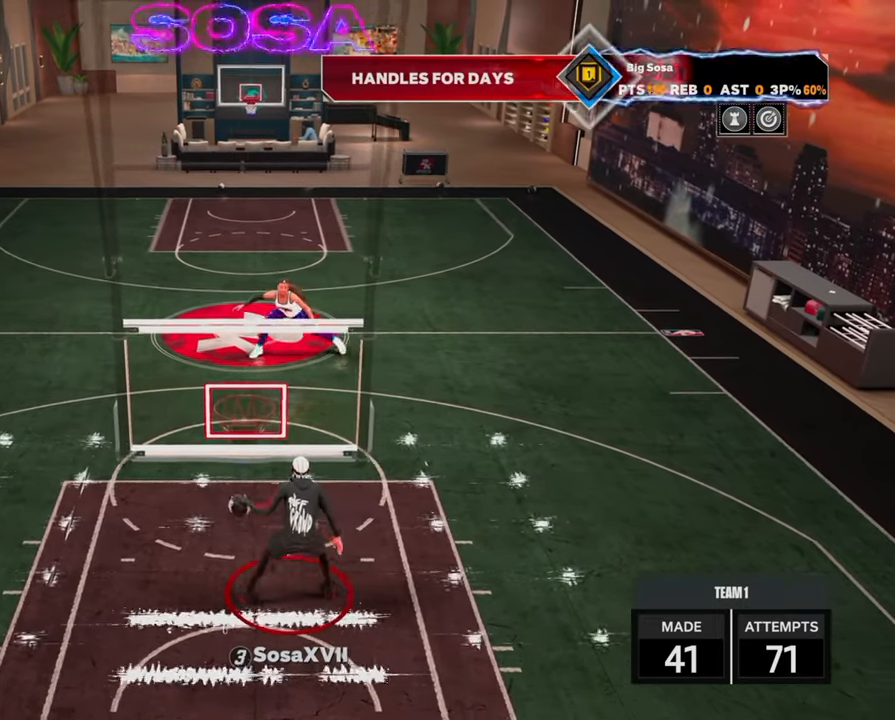
{"buttons": [], "left_stick": "center", "right_stick": "center", "events": [[67, "R2", "down"], [67, "right_stick", "up"], [117, "right_stick", "center"], [200, "left_stick", "right"], [283, "R2", "up"], [333, "left_stick", "center"]]}
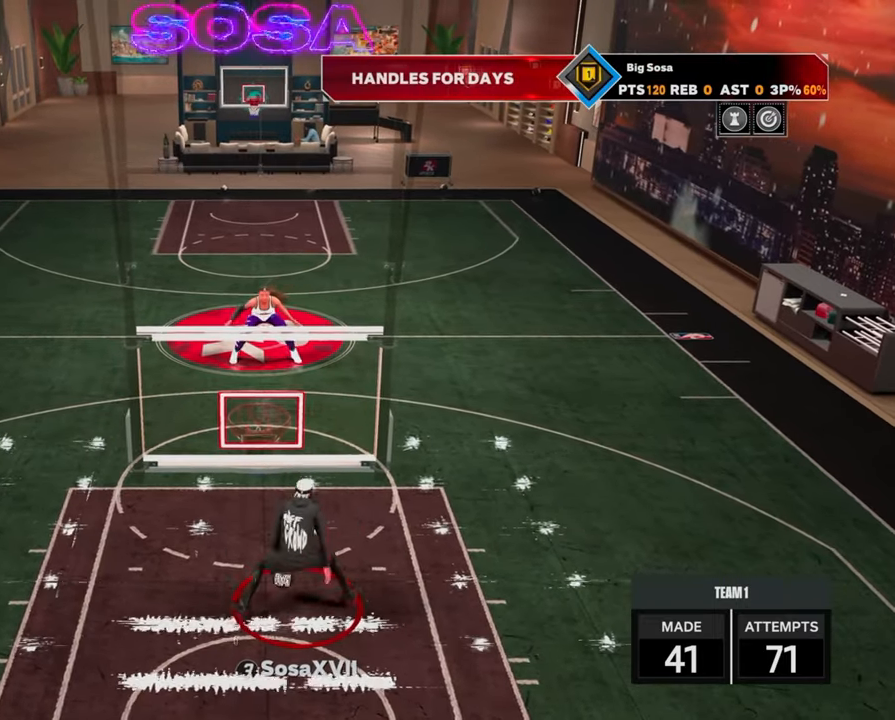
{"buttons": ["R2"], "left_stick": "left", "right_stick": "center", "events": [[100, "R2", "down"], [117, "left_stick", "up-left"], [450, "left_stick", "left"]]}
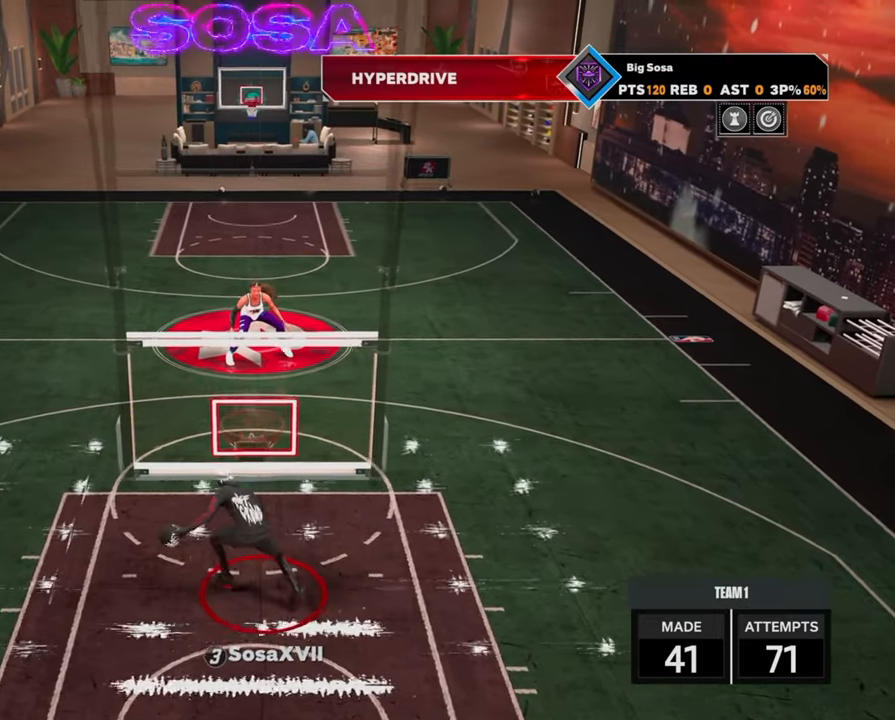
{"buttons": [], "left_stick": "center", "right_stick": "center", "events": [[233, "R2", "up"], [250, "left_stick", "center"]]}
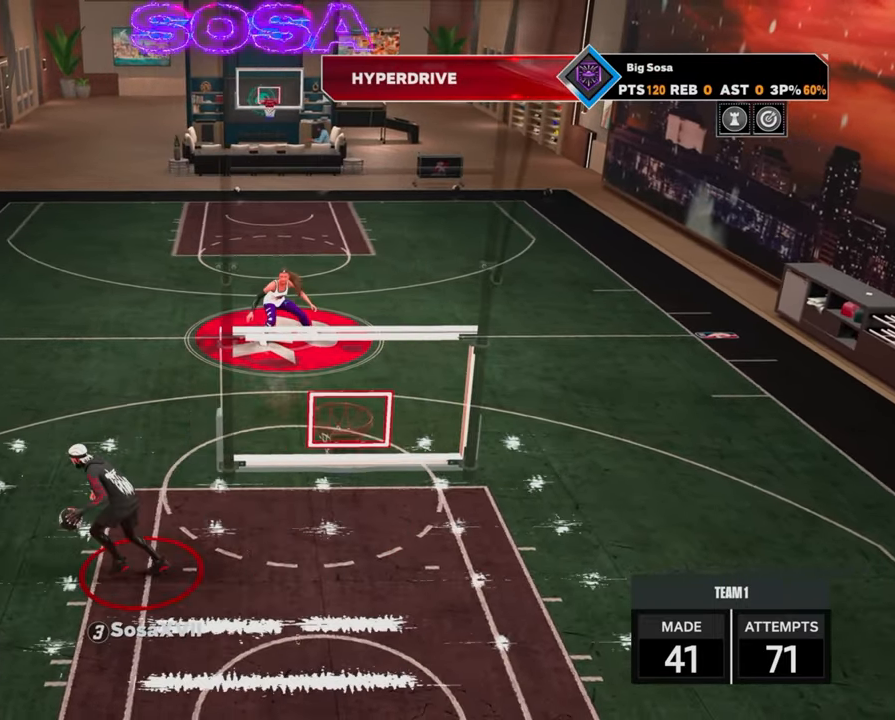
{"buttons": [], "left_stick": "center", "right_stick": "center", "events": [[33, "R2", "down"], [200, "left_stick", "right"], [300, "R2", "up"], [333, "left_stick", "center"]]}
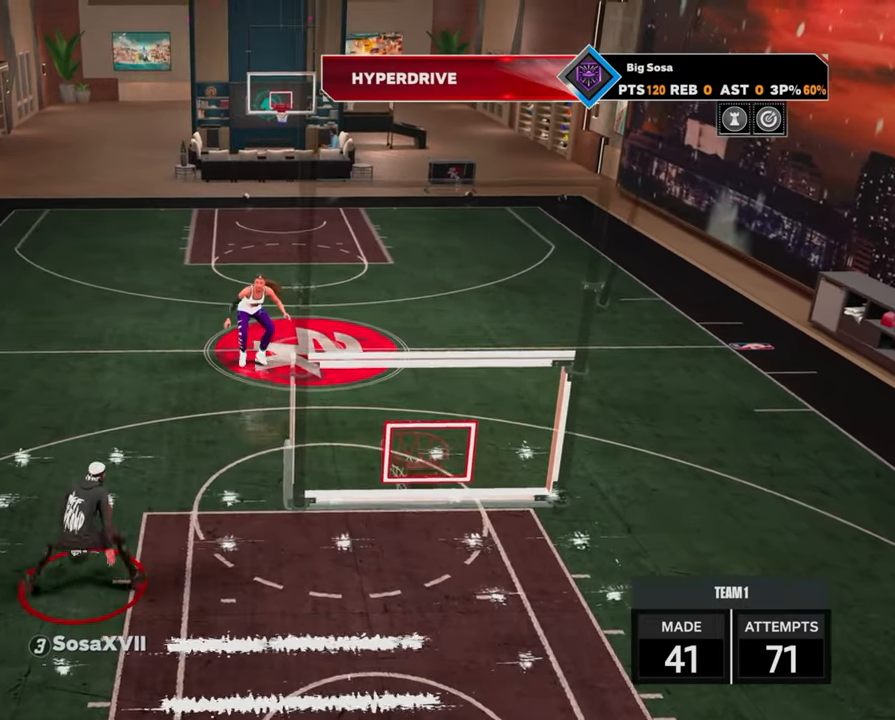
{"buttons": ["R2"], "left_stick": "up-left", "right_stick": "center", "events": [[117, "R2", "down"], [117, "left_stick", "up-left"]]}
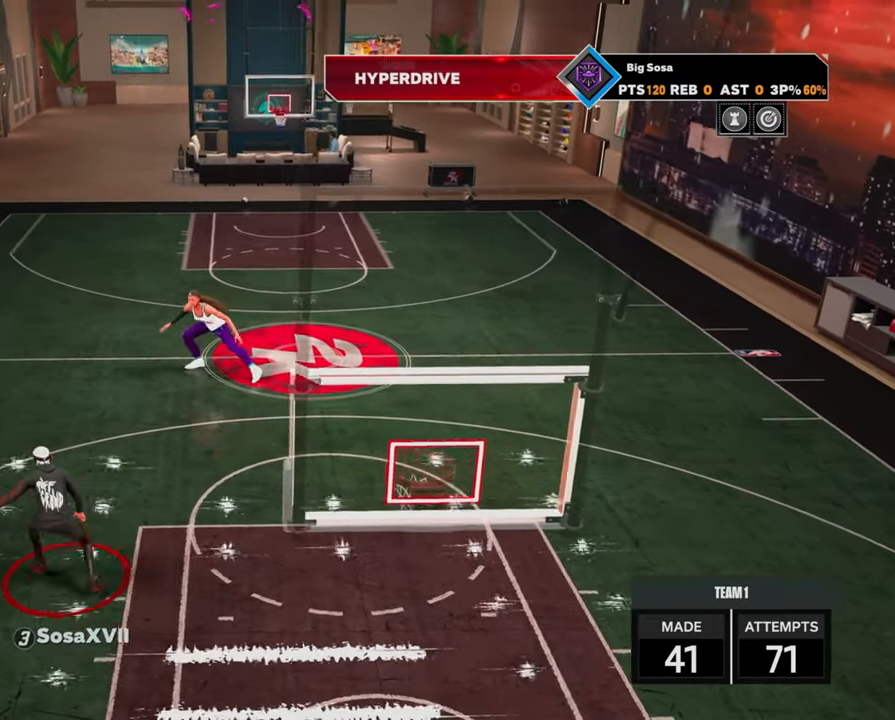
{"buttons": ["R2"], "left_stick": "right", "right_stick": "center", "events": [[67, "left_stick", "center"], [83, "R2", "up"], [300, "R2", "down"], [433, "left_stick", "right"]]}
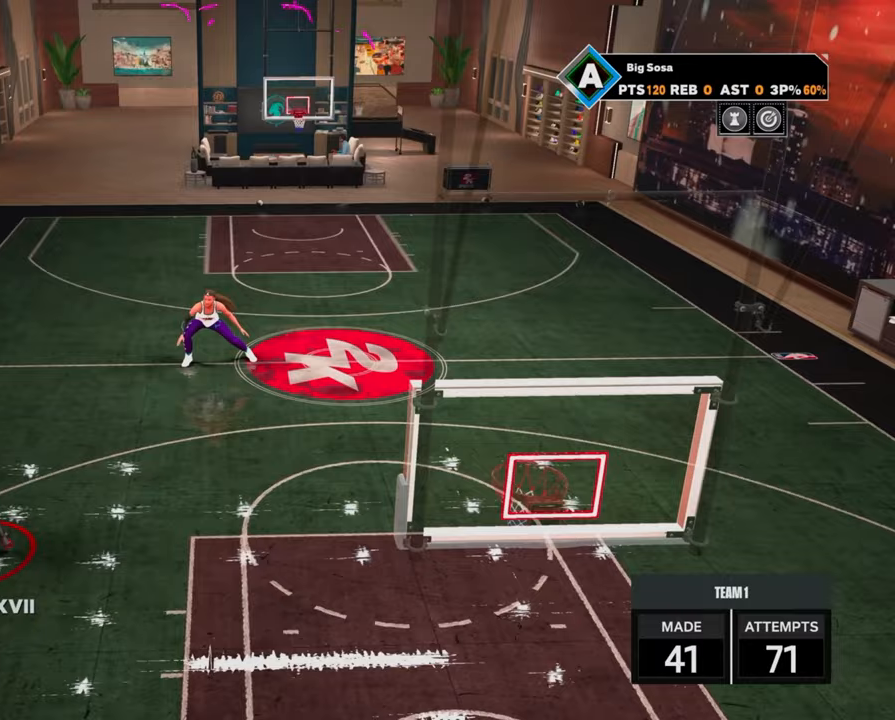
{"buttons": ["R2"], "left_stick": "up-left", "right_stick": "center", "events": [[67, "R2", "up"], [67, "left_stick", "center"], [383, "R2", "down"], [383, "left_stick", "up"], [467, "left_stick", "up-left"]]}
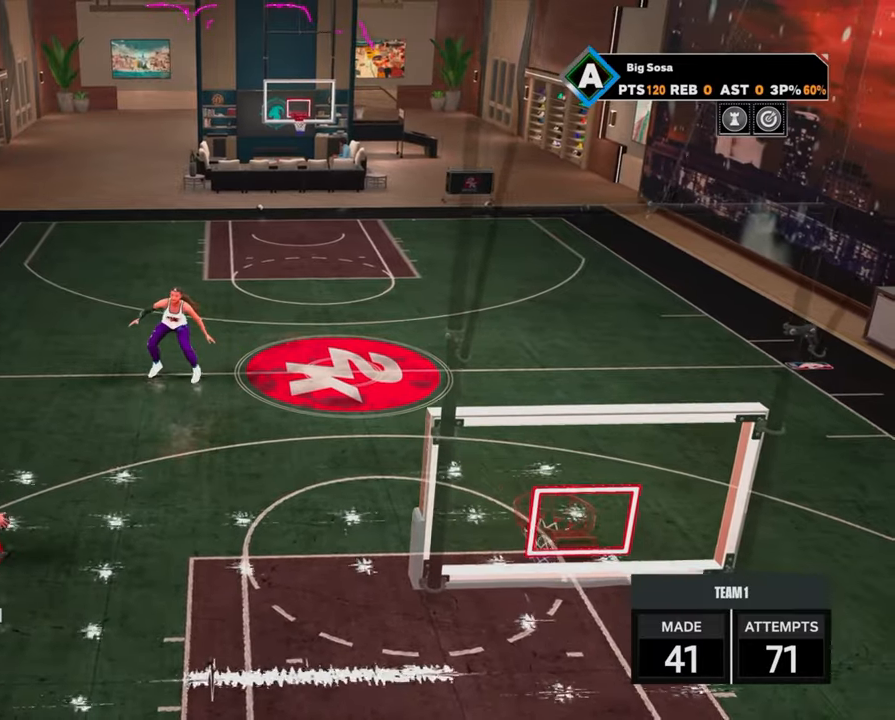
{"buttons": [], "left_stick": "center", "right_stick": "center", "events": [[267, "R2", "up"], [267, "left_stick", "center"]]}
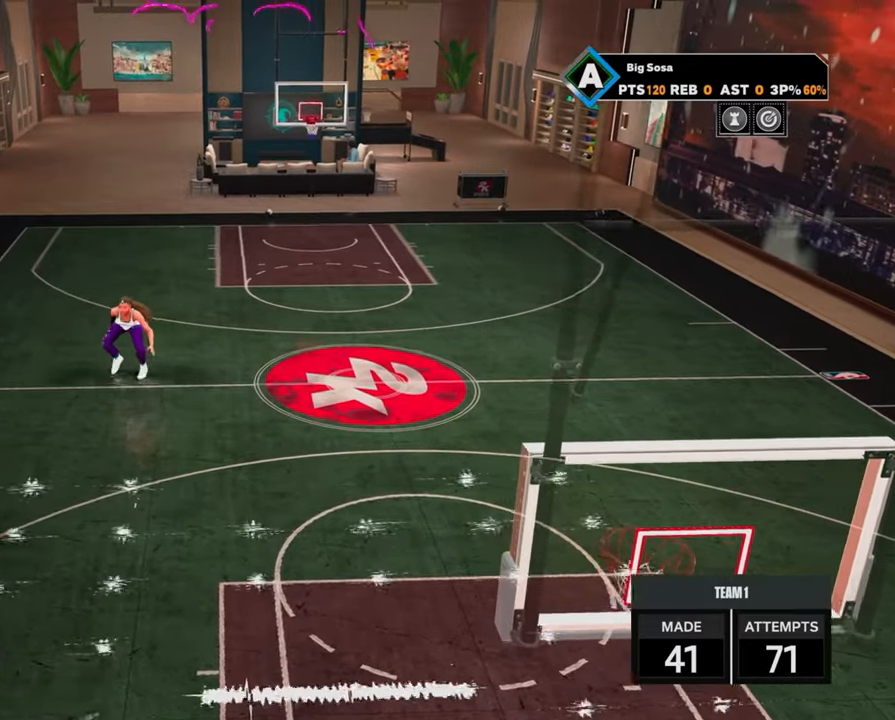
{"buttons": ["R2"], "left_stick": "right", "right_stick": "center", "events": [[117, "left_stick", "up-right"], [150, "R2", "down"], [400, "left_stick", "right"]]}
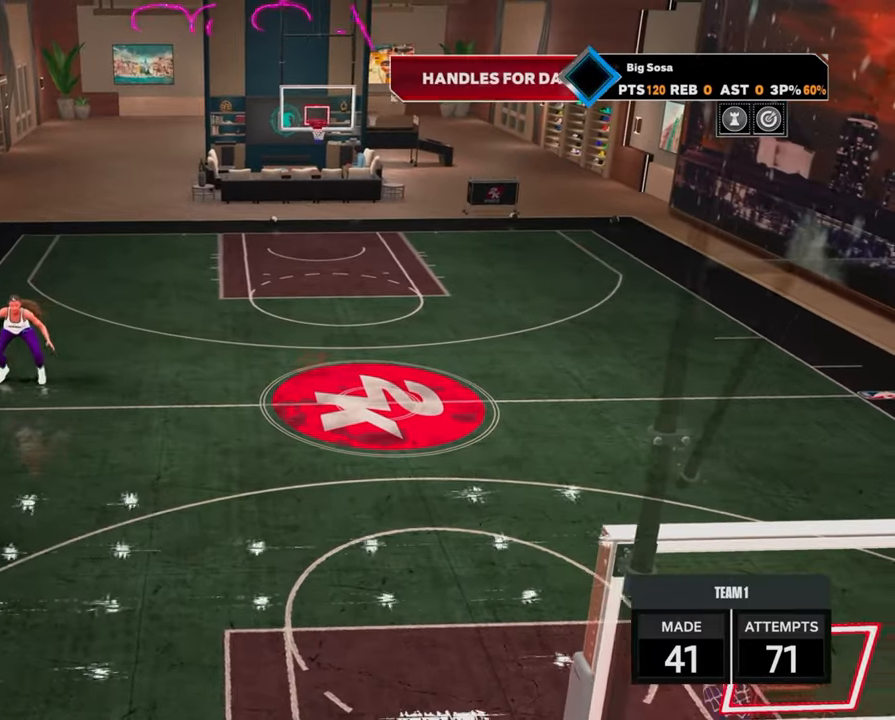
{"buttons": ["R2"], "left_stick": "right", "right_stick": "center", "events": []}
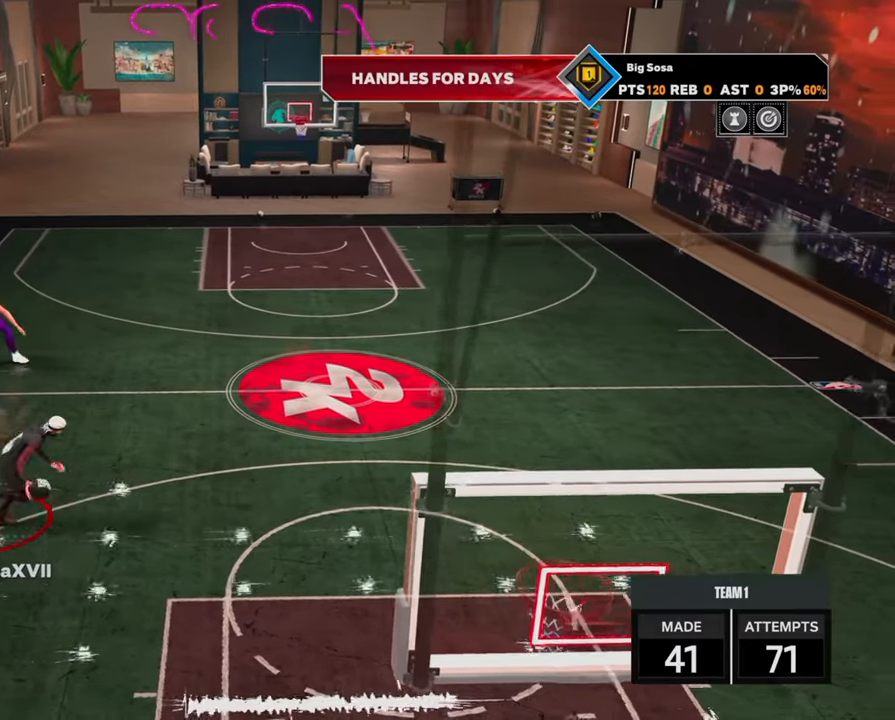
{"buttons": ["R2"], "left_stick": "right", "right_stick": "center", "events": []}
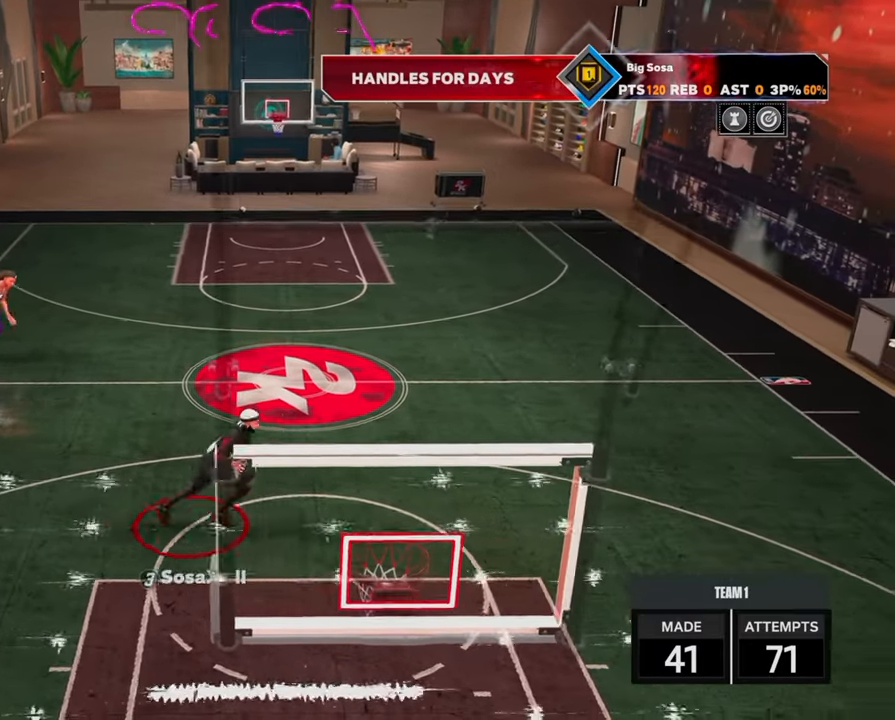
{"buttons": ["R2"], "left_stick": "center", "right_stick": "up", "events": [[117, "left_stick", "center"], [150, "R2", "up"], [483, "R2", "down"], [483, "right_stick", "up"]]}
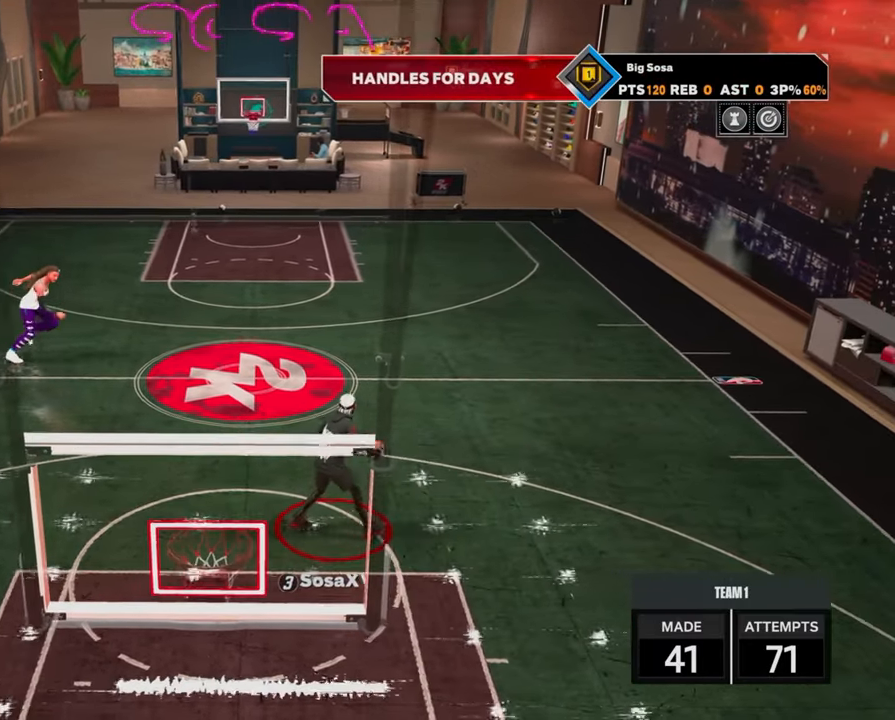
{"buttons": [], "left_stick": "up-right", "right_stick": "center", "events": [[33, "right_stick", "center"], [133, "left_stick", "left"], [217, "R2", "up"], [250, "left_stick", "center"], [483, "left_stick", "up-right"]]}
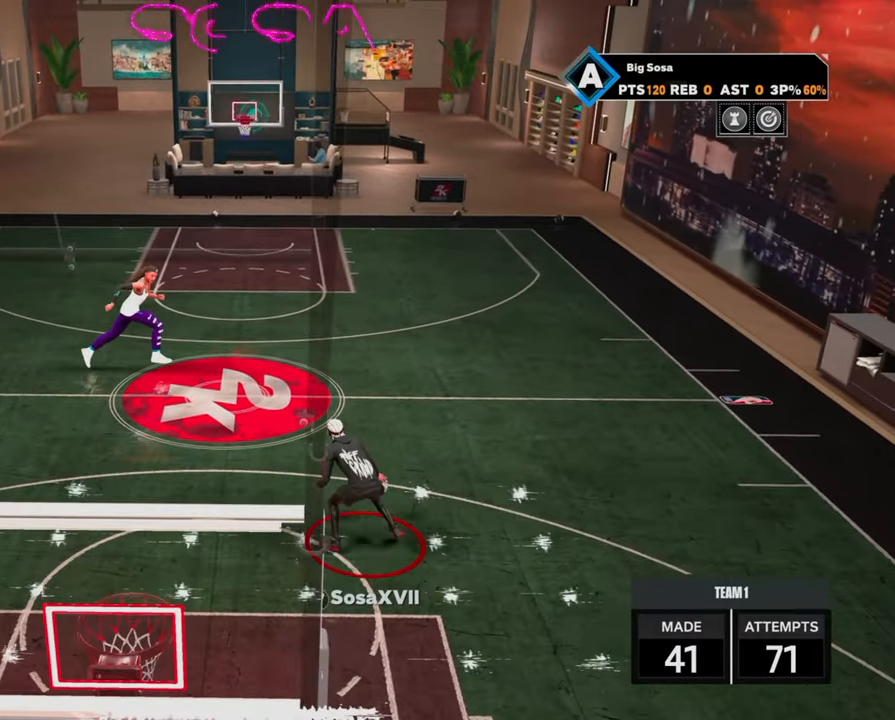
{"buttons": [], "left_stick": "center", "right_stick": "center", "events": [[17, "R2", "down"], [283, "left_stick", "center"], [333, "R2", "up"]]}
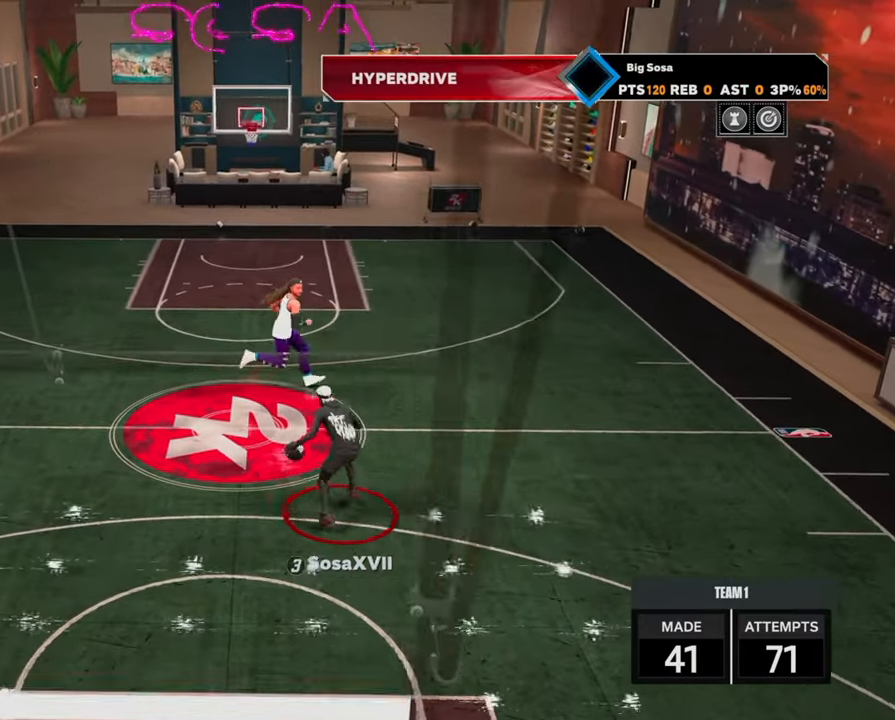
{"buttons": [], "left_stick": "center", "right_stick": "center", "events": []}
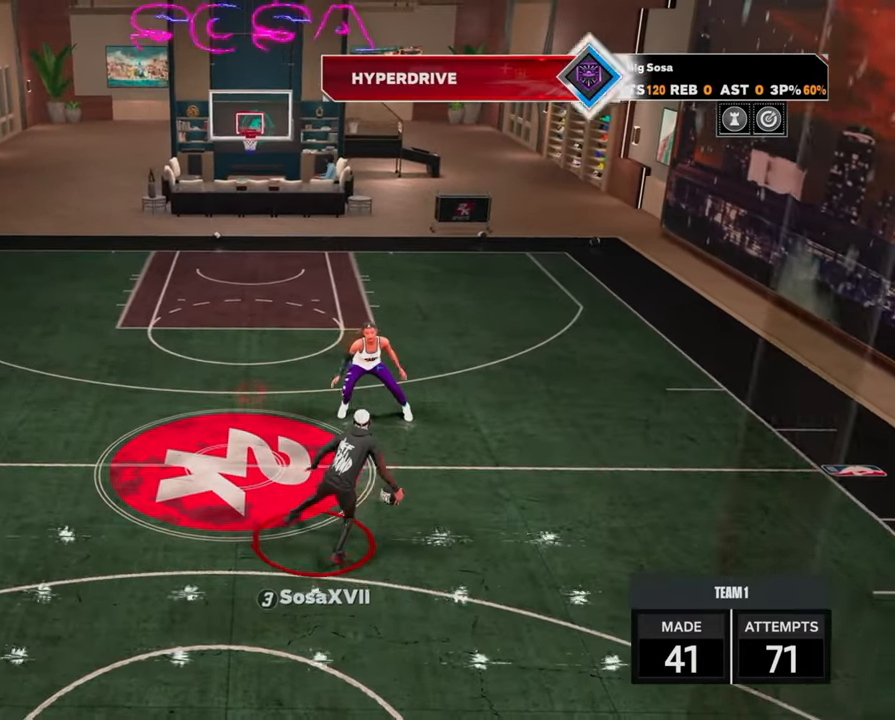
{"buttons": [], "left_stick": "center", "right_stick": "center", "events": []}
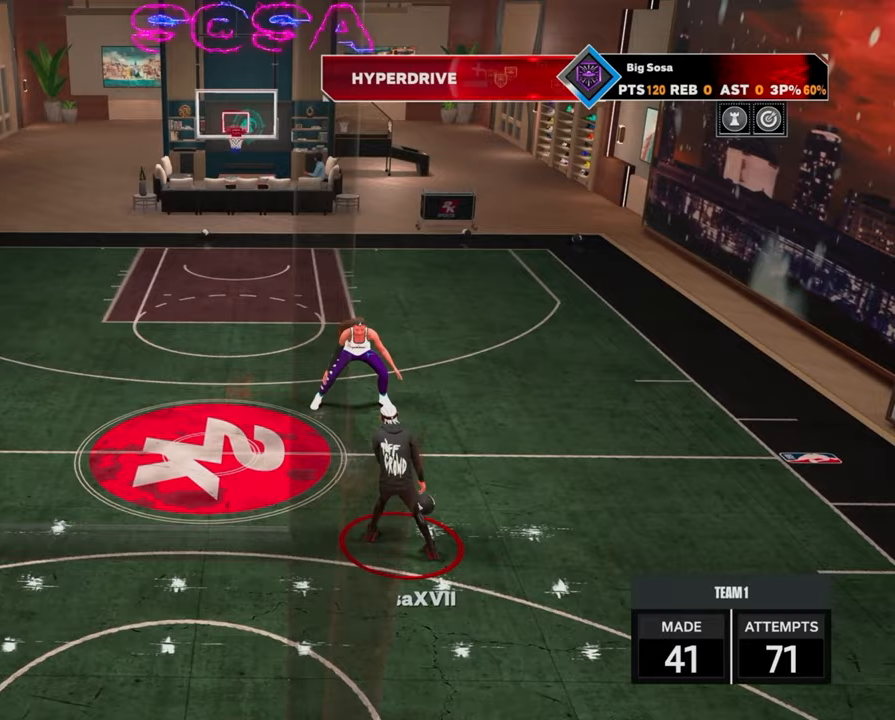
{"buttons": ["R2"], "left_stick": "left", "right_stick": "center", "events": [[317, "R2", "down"], [333, "right_stick", "up"], [383, "right_stick", "center"], [483, "left_stick", "left"]]}
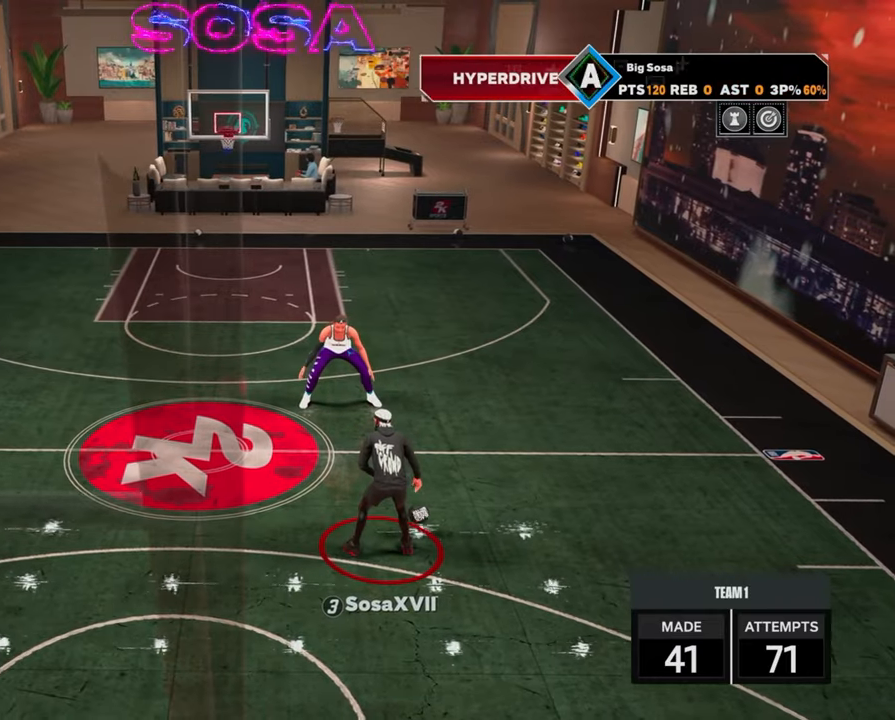
{"buttons": ["R2"], "left_stick": "up-right", "right_stick": "center", "events": [[50, "R2", "up"], [100, "left_stick", "center"], [150, "right_stick", "right"], [200, "right_stick", "center"], [367, "left_stick", "up-right"], [383, "R2", "down"]]}
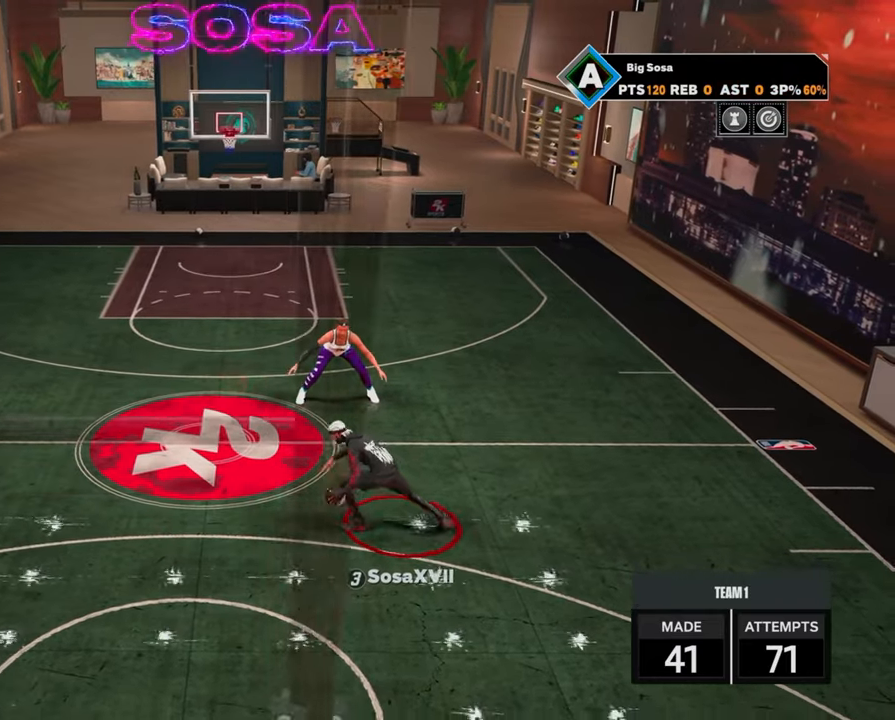
{"buttons": [], "left_stick": "center", "right_stick": "center", "events": [[383, "left_stick", "center"], [417, "R2", "up"]]}
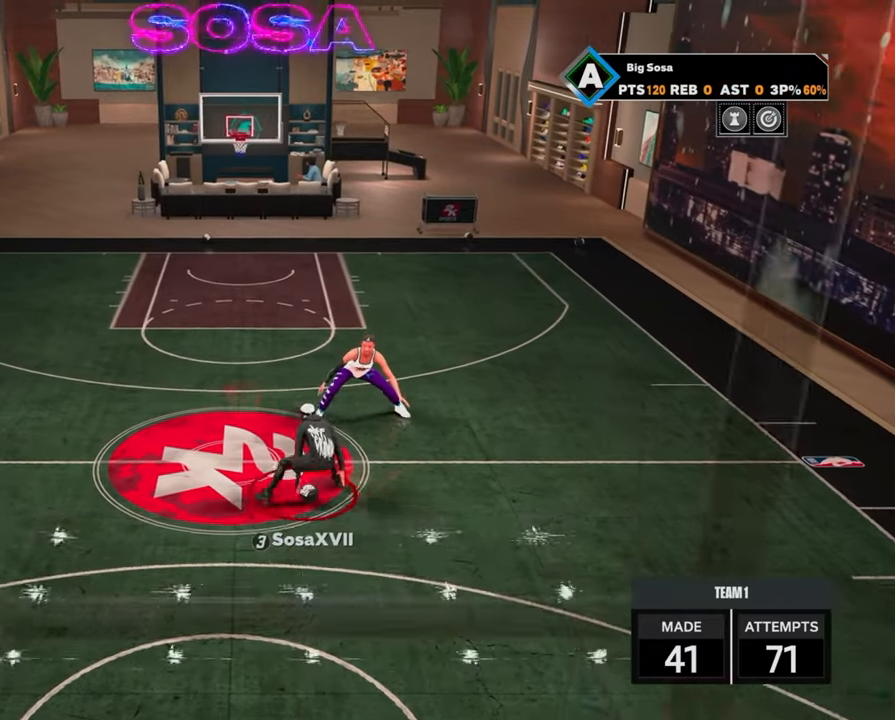
{"buttons": [], "left_stick": "center", "right_stick": "center", "events": []}
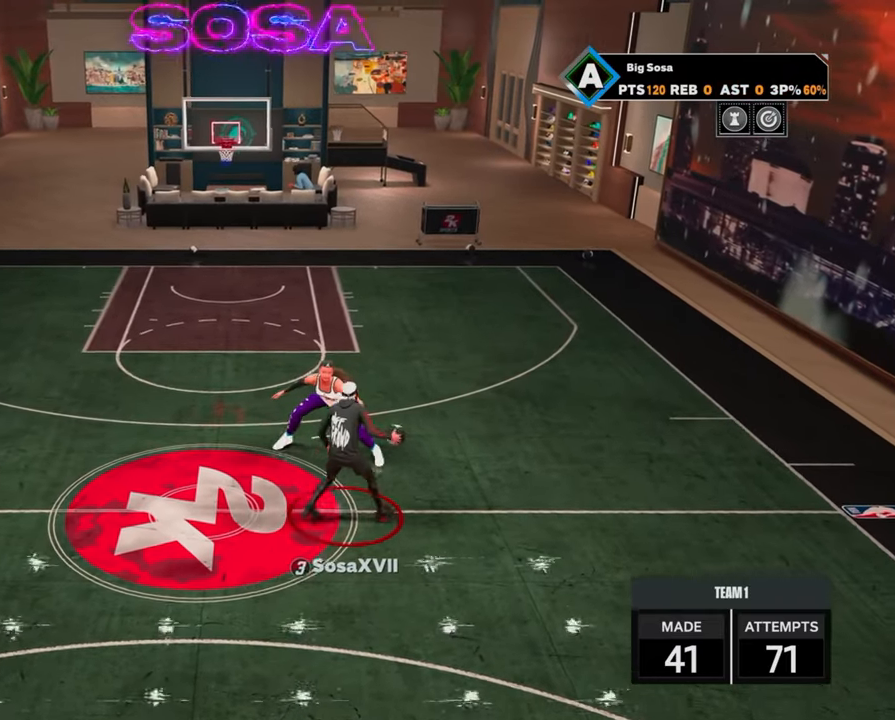
{"buttons": [], "left_stick": "center", "right_stick": "up-right", "events": [[150, "R2", "down"], [150, "right_stick", "up-left"], [217, "right_stick", "center"], [333, "left_stick", "left"], [400, "left_stick", "center"], [433, "R2", "up"], [467, "right_stick", "up-right"]]}
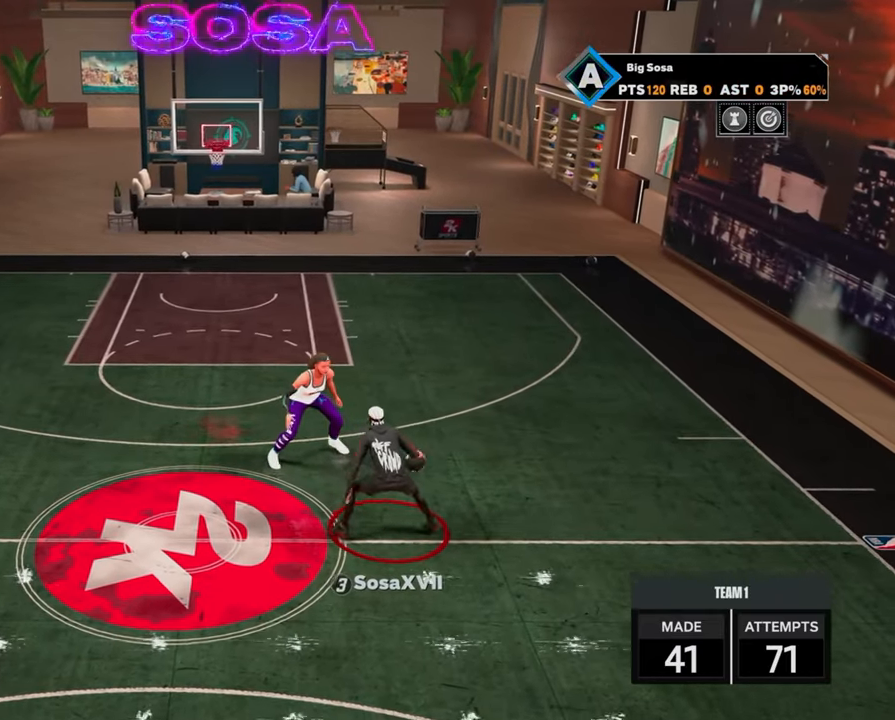
{"buttons": ["R2"], "left_stick": "up-right", "right_stick": "center", "events": [[33, "right_stick", "center"], [150, "left_stick", "up-right"], [217, "R2", "down"]]}
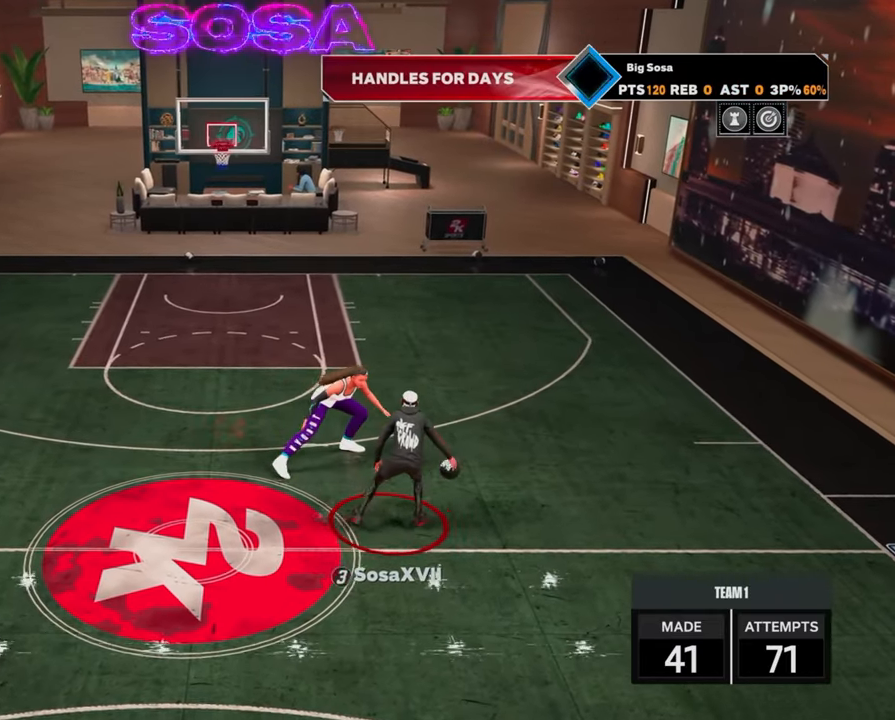
{"buttons": ["R2"], "left_stick": "left", "right_stick": "center", "events": [[117, "R2", "up"], [117, "left_stick", "center"], [300, "R2", "down"], [317, "right_stick", "up-left"], [367, "right_stick", "center"], [483, "left_stick", "left"]]}
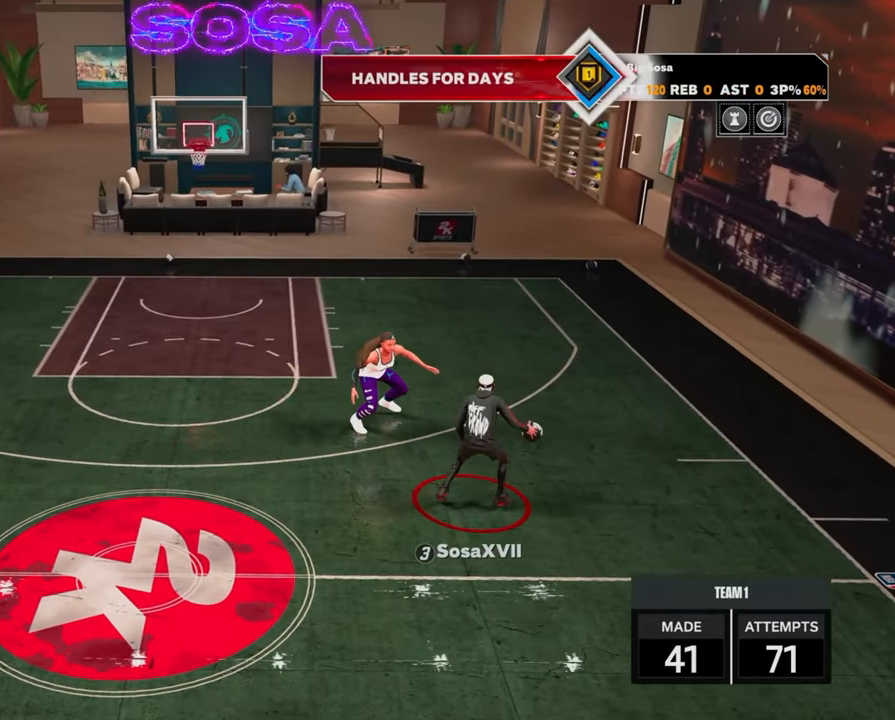
{"buttons": ["R2"], "left_stick": "up-right", "right_stick": "center", "events": [[67, "R2", "up"], [67, "left_stick", "center"], [333, "left_stick", "up-right"], [367, "R2", "down"]]}
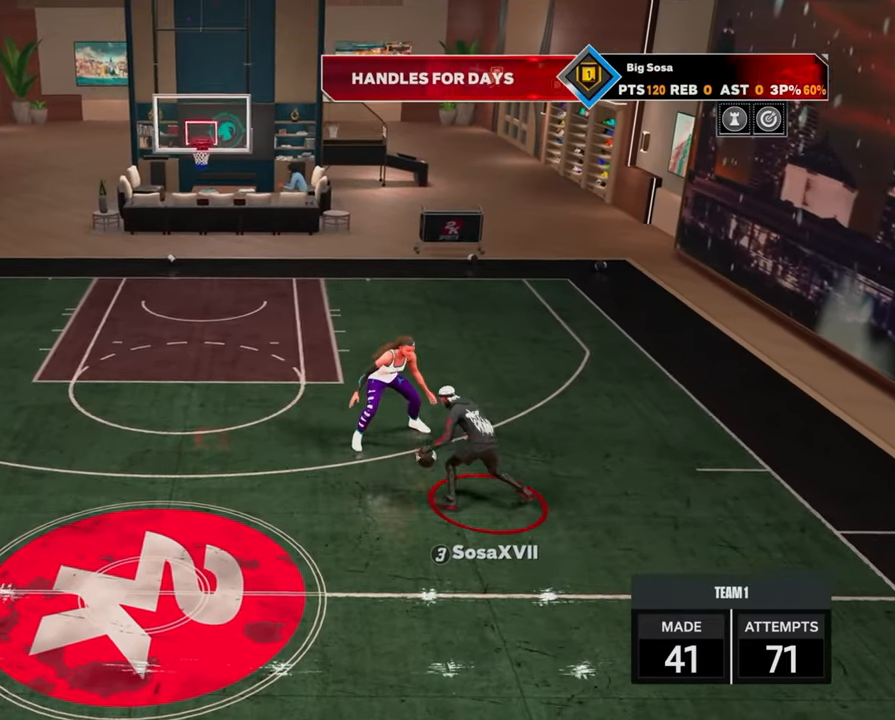
{"buttons": ["R2"], "left_stick": "up-left", "right_stick": "center", "events": [[233, "R2", "up"], [233, "left_stick", "up-left"], [483, "R2", "down"]]}